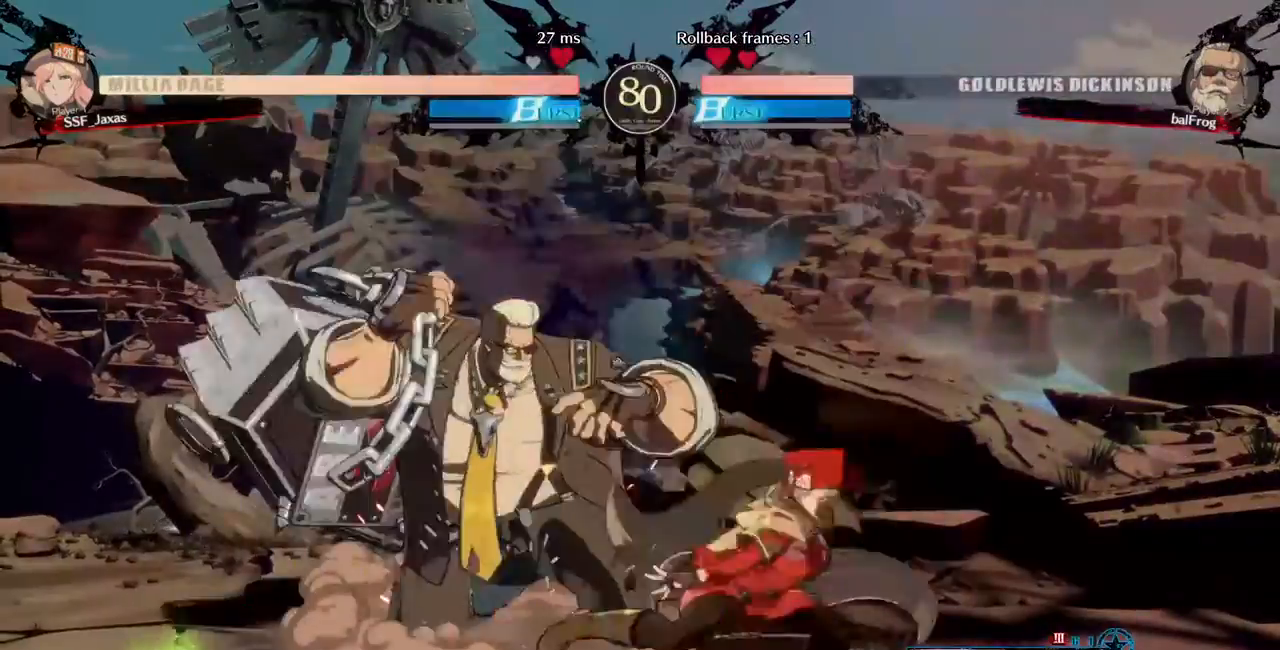
Gameplay with a controller (arcade stick); each line is a JSON object with the inputs held at the frame after it. "events" lists button and stick changes between this image and that frame as [ms after this image, input, new state], when the widget could be followed in between. Not read: L3 R3 other_buttons.
{"buttons": [], "events": [[80, "SQUARE", "up"], [120, "R2", "down"], [280, "DPAD_DOWN", "up"], [280, "R2", "up"], [320, "DPAD_RIGHT", "up"], [320, "R2", "down"], [360, "R2", "up"]]}
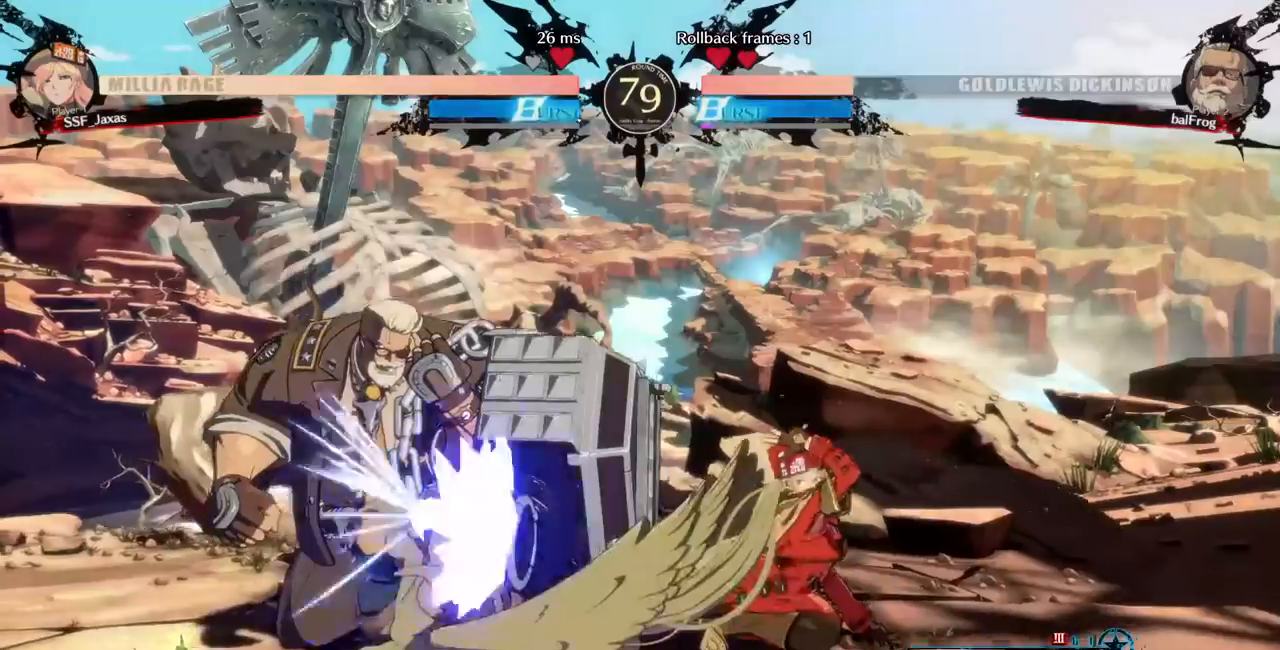
{"buttons": [], "events": [[440, "DPAD_RIGHT", "down"], [520, "DPAD_RIGHT", "up"]]}
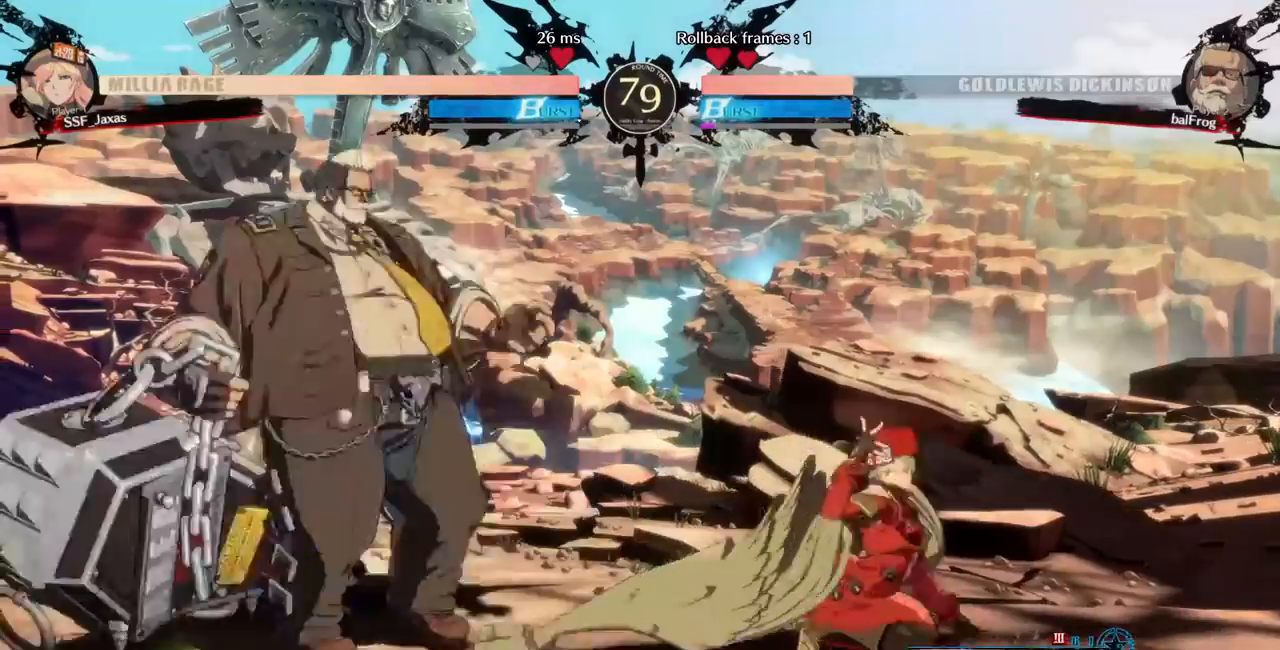
{"buttons": ["DPAD_LEFT"], "events": [[40, "DPAD_RIGHT", "down"], [320, "DPAD_LEFT", "down"], [320, "DPAD_RIGHT", "up"]]}
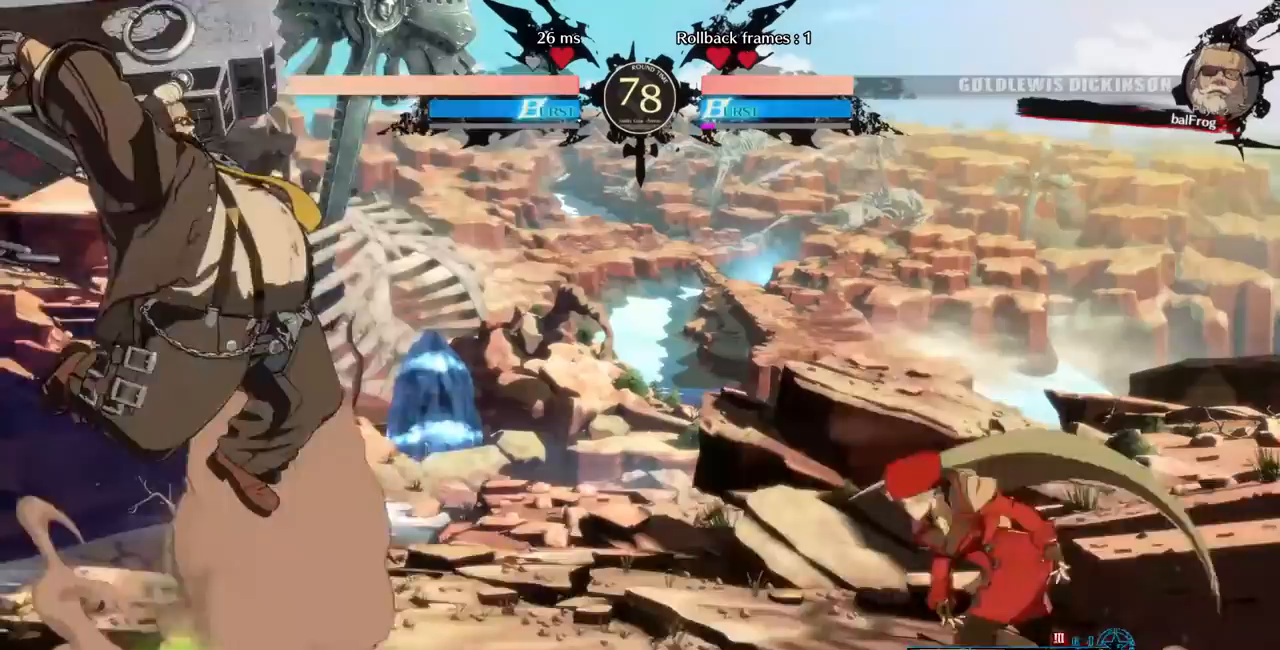
{"buttons": ["DPAD_RIGHT"], "events": [[240, "DPAD_DOWN", "down"], [240, "DPAD_LEFT", "up"], [280, "DPAD_RIGHT", "down"], [320, "DPAD_DOWN", "up"], [320, "SQUARE", "down"], [440, "SQUARE", "up"]]}
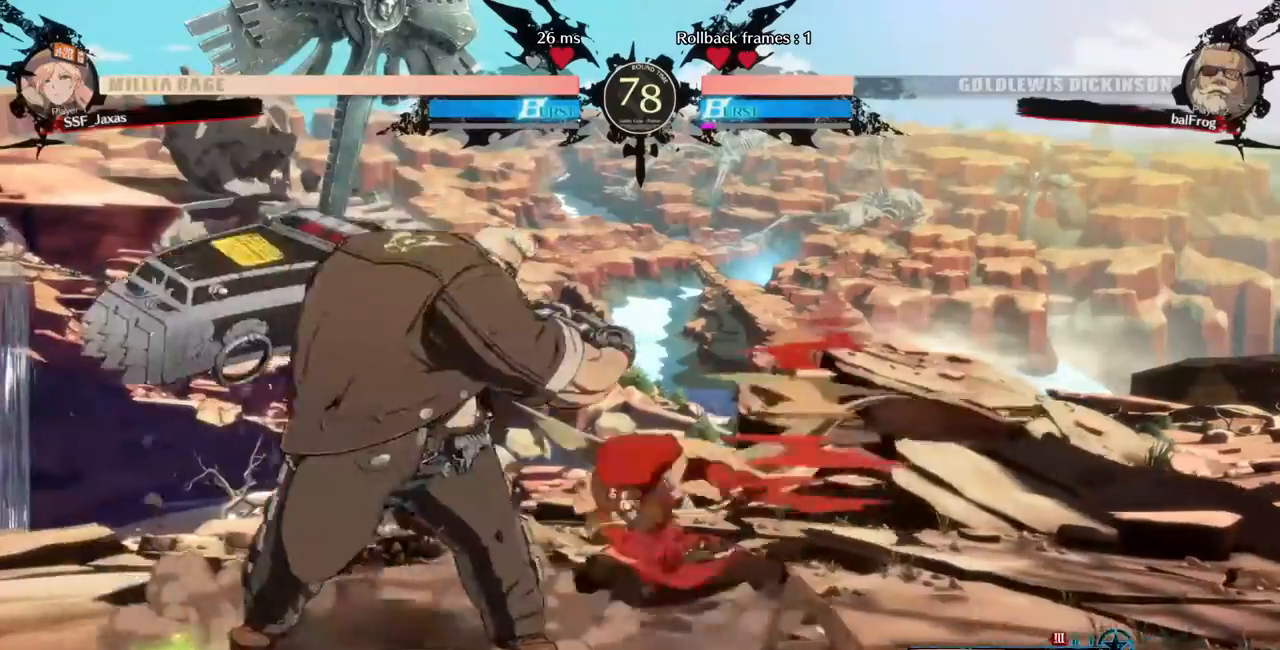
{"buttons": ["DPAD_DOWN"], "events": [[240, "DPAD_DOWN", "down"], [320, "SQUARE", "down"], [440, "SQUARE", "up"], [480, "DPAD_RIGHT", "up"]]}
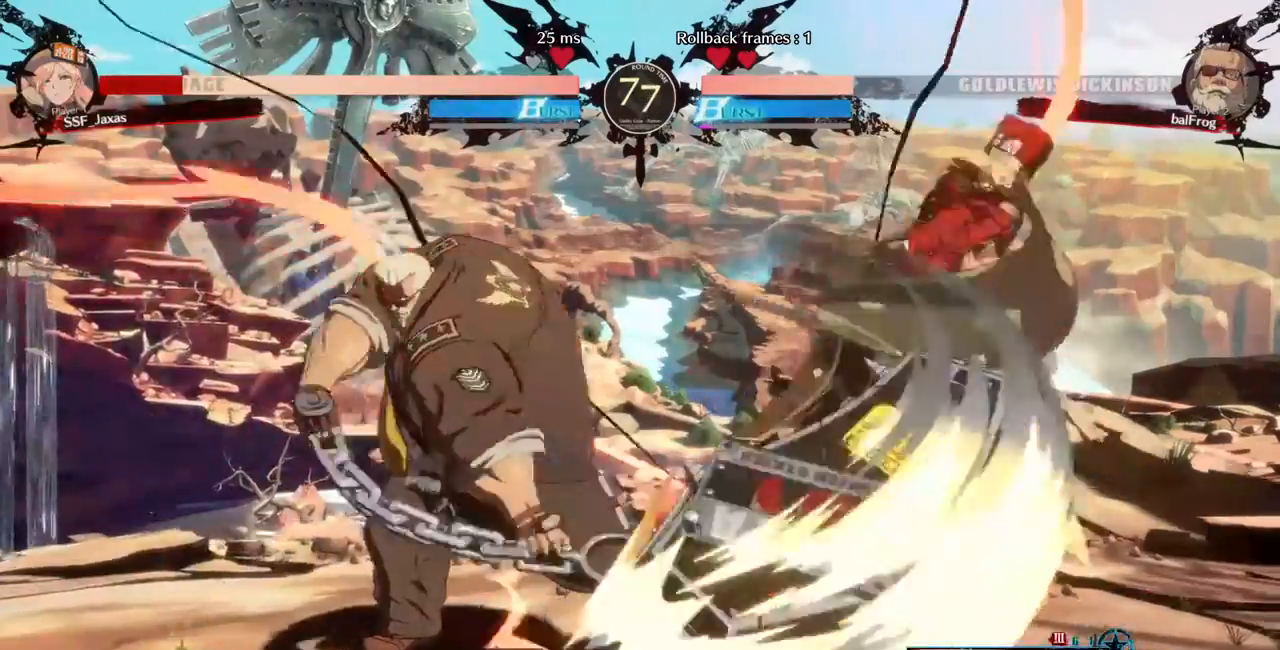
{"buttons": ["SQUARE", "DPAD_RIGHT"]}
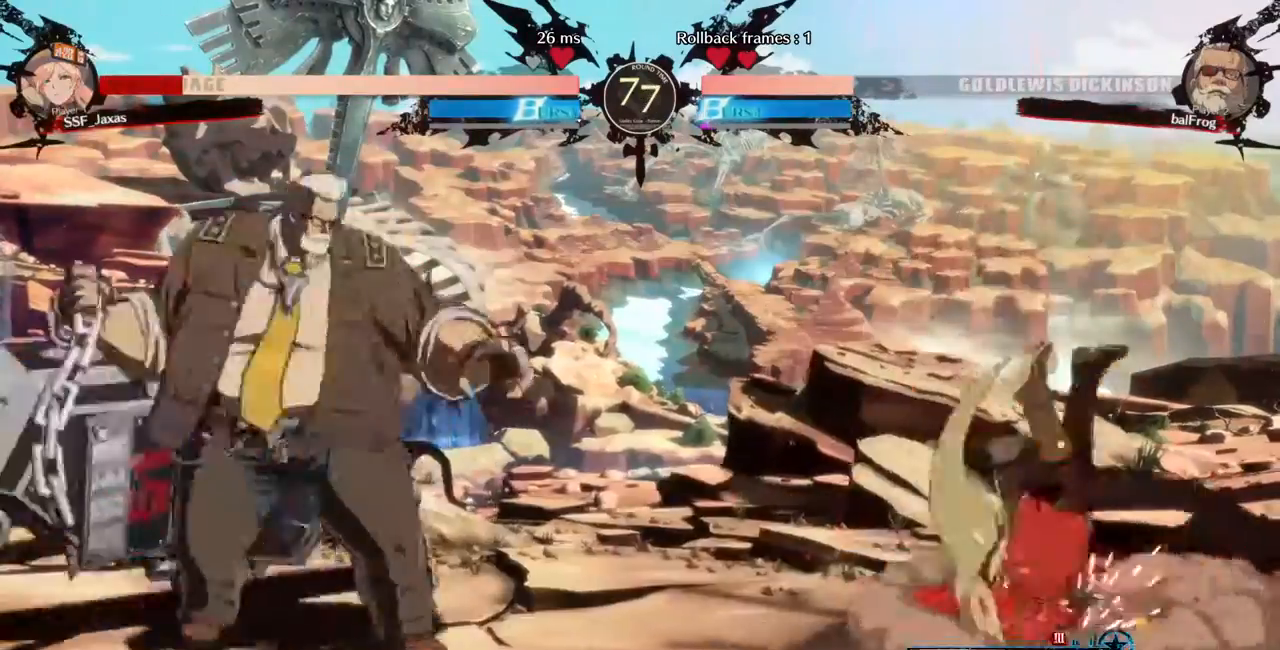
{"buttons": ["DPAD_DOWN", "DPAD_RIGHT"], "events": [[160, "SQUARE", "up"], [480, "DPAD_DOWN", "down"]]}
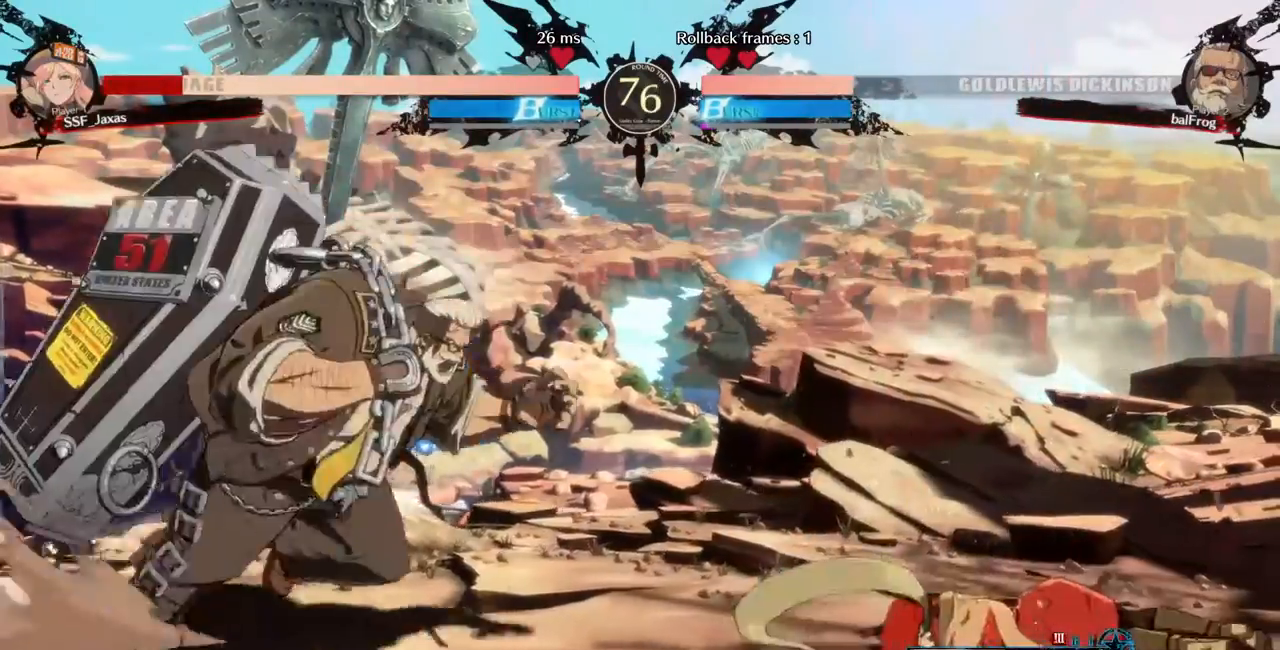
{"buttons": ["DPAD_DOWN", "DPAD_RIGHT"], "events": [[240, "DPAD_DOWN", "up"], [280, "START", "down"], [400, "START", "up"], [440, "DPAD_DOWN", "down"]]}
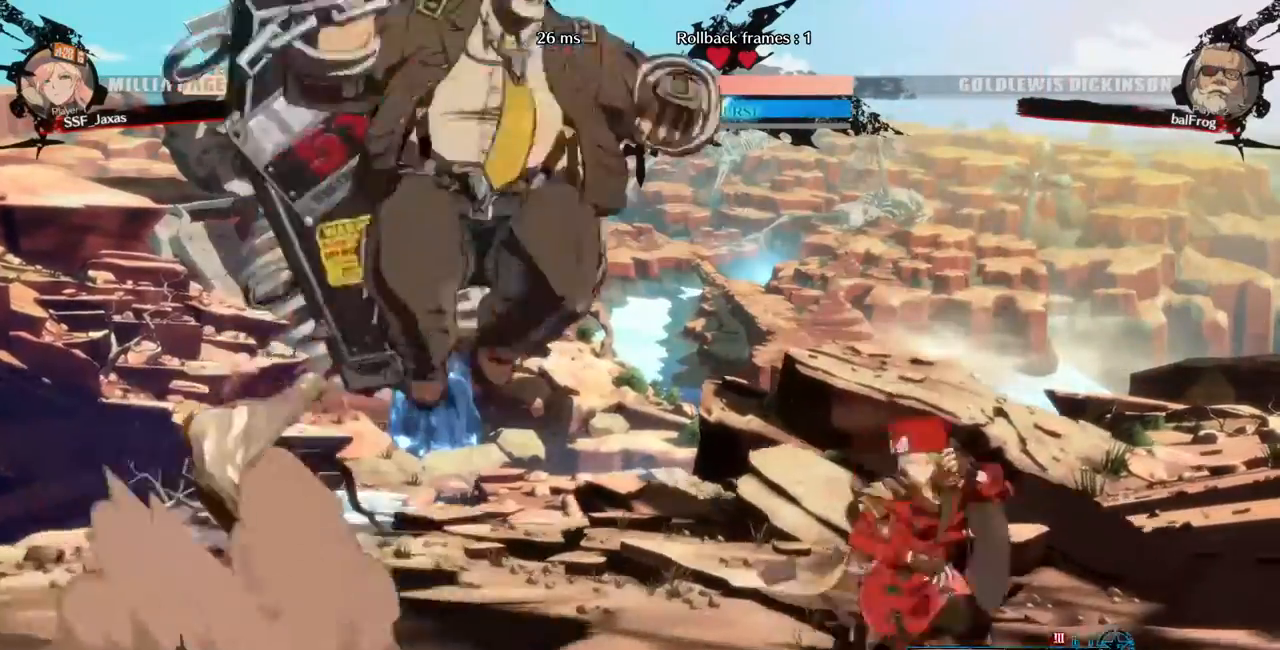
{"buttons": ["DPAD_RIGHT"], "events": [[120, "SQUARE", "down"], [120, "TRIANGLE", "down"], [200, "DPAD_DOWN", "up"], [200, "SQUARE", "up"], [200, "TRIANGLE", "up"]]}
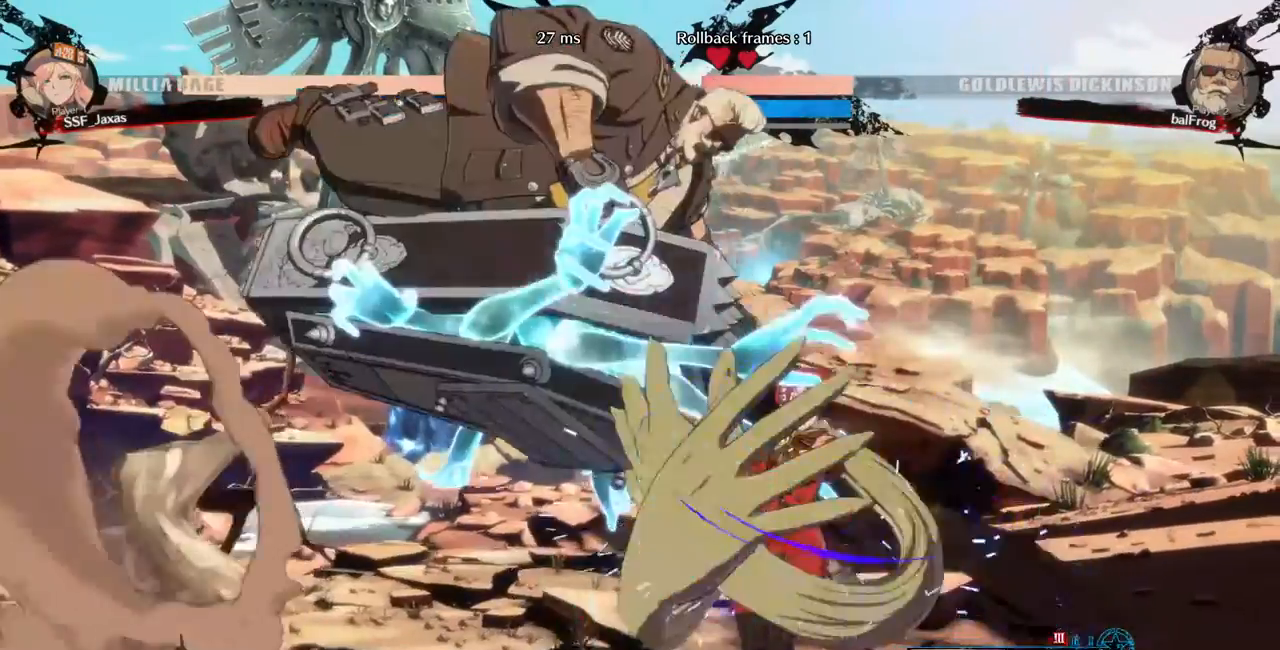
{"buttons": [], "events": [[120, "DPAD_RIGHT", "up"], [280, "DPAD_LEFT", "down"], [360, "R2", "down"], [440, "DPAD_LEFT", "up"], [440, "R2", "up"]]}
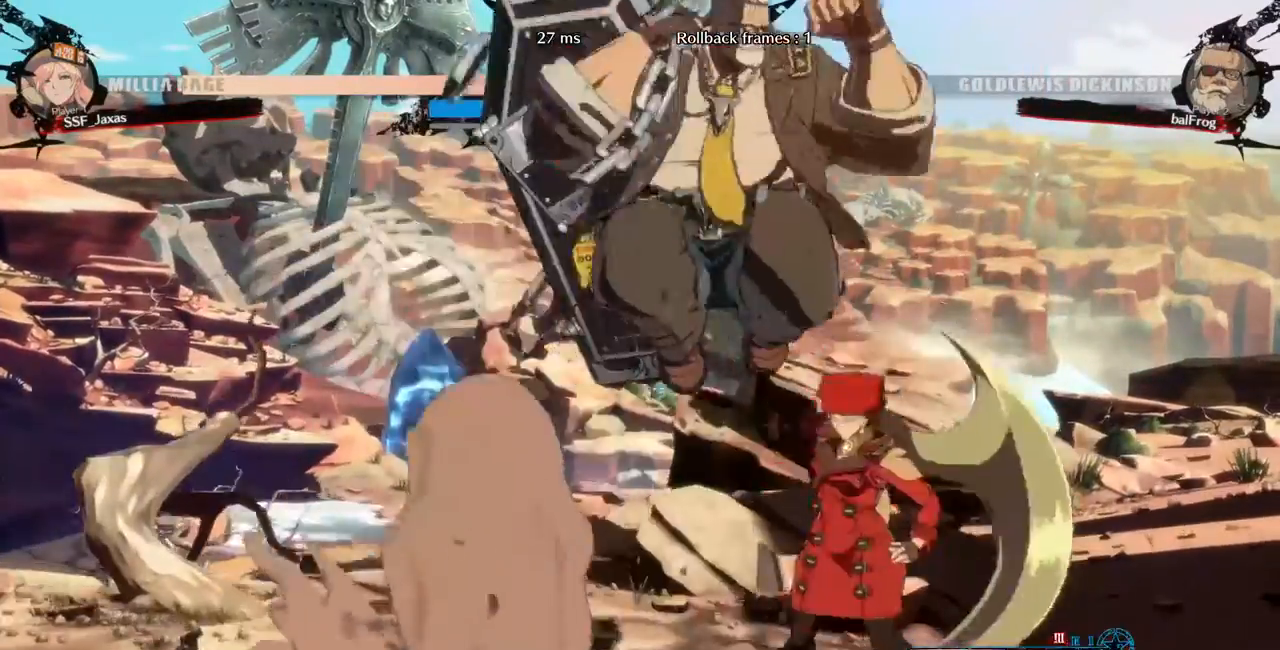
{"buttons": ["DPAD_RIGHT"]}
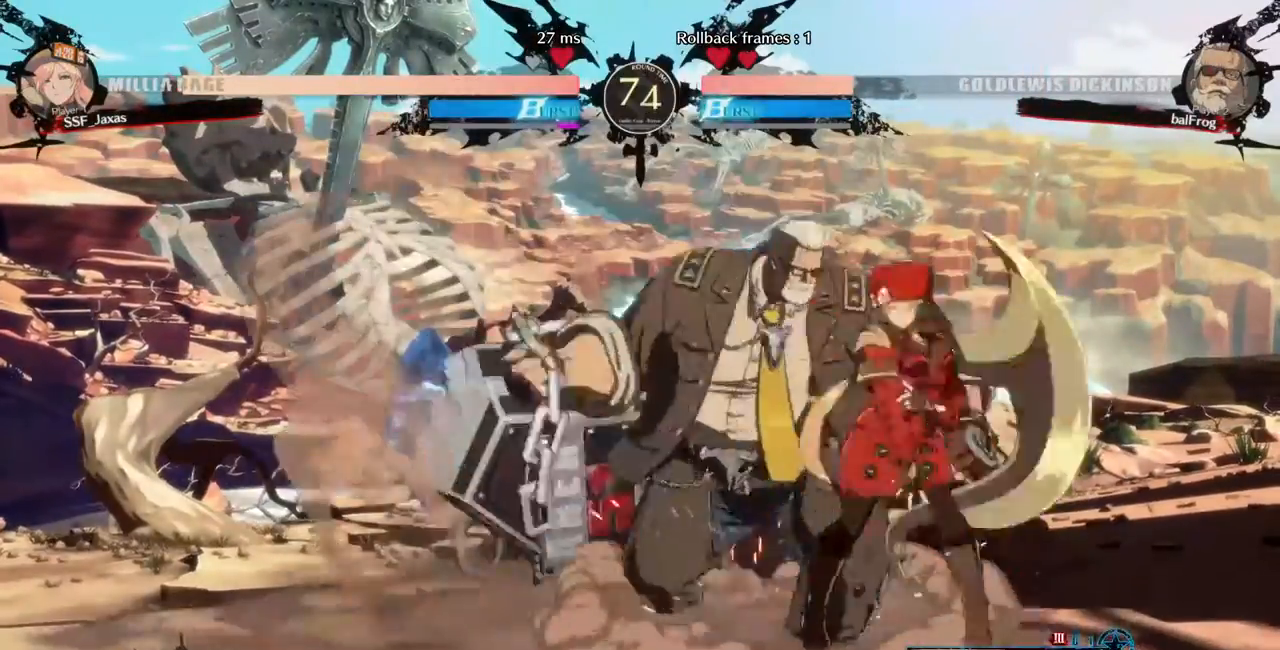
{"buttons": ["DPAD_DOWN", "DPAD_RIGHT"], "events": [[40, "DPAD_DOWN", "down"]]}
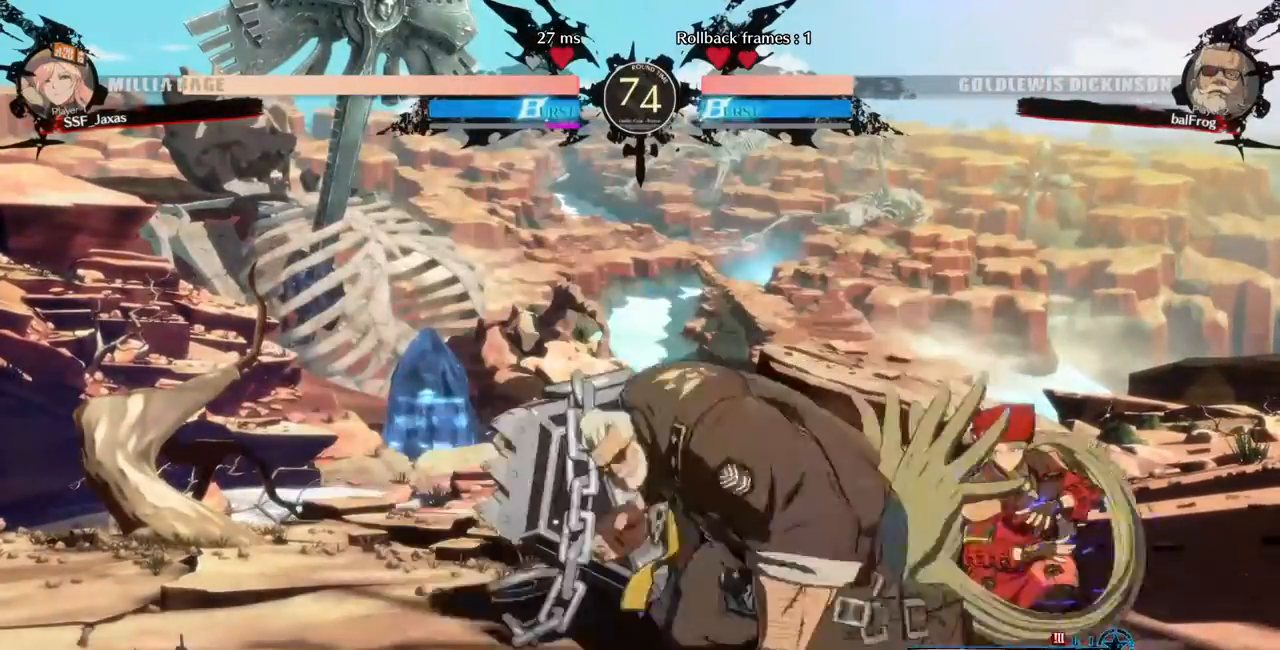
{"buttons": ["DPAD_DOWN", "DPAD_RIGHT"], "events": []}
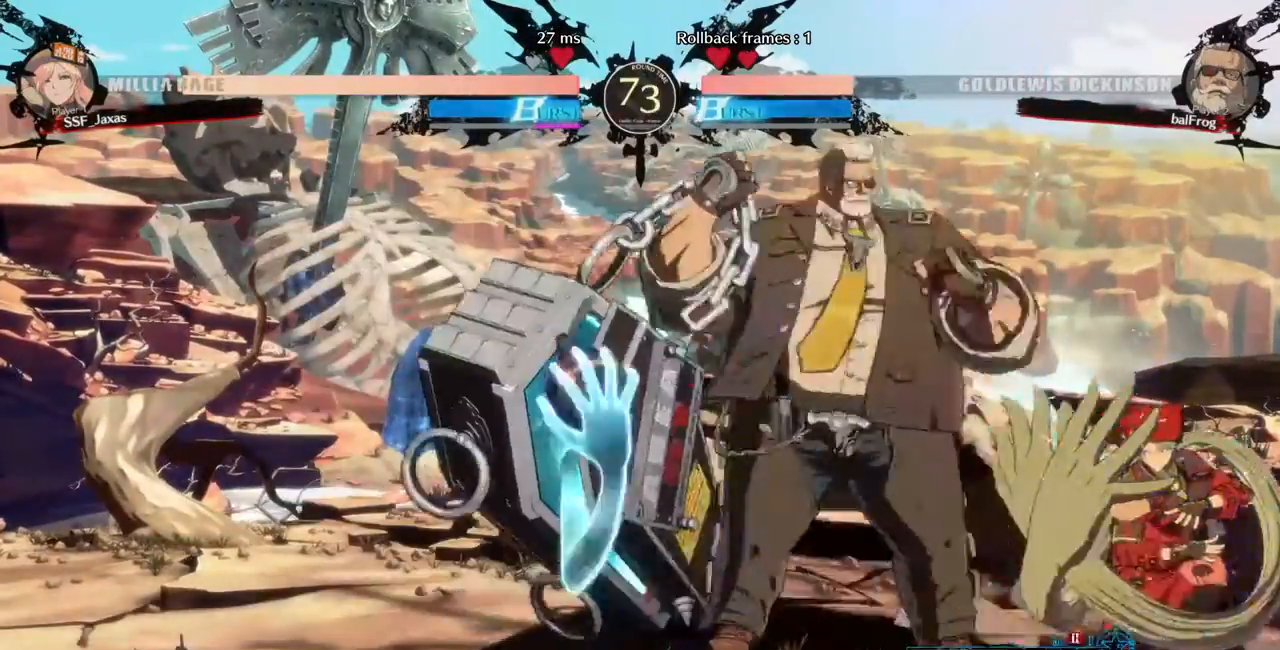
{"buttons": ["SQUARE", "TRIANGLE", "DPAD_DOWN", "DPAD_RIGHT"], "events": [[40, "SQUARE", "down"], [40, "TRIANGLE", "down"], [280, "DPAD_DOWN", "up"], [440, "DPAD_DOWN", "down"]]}
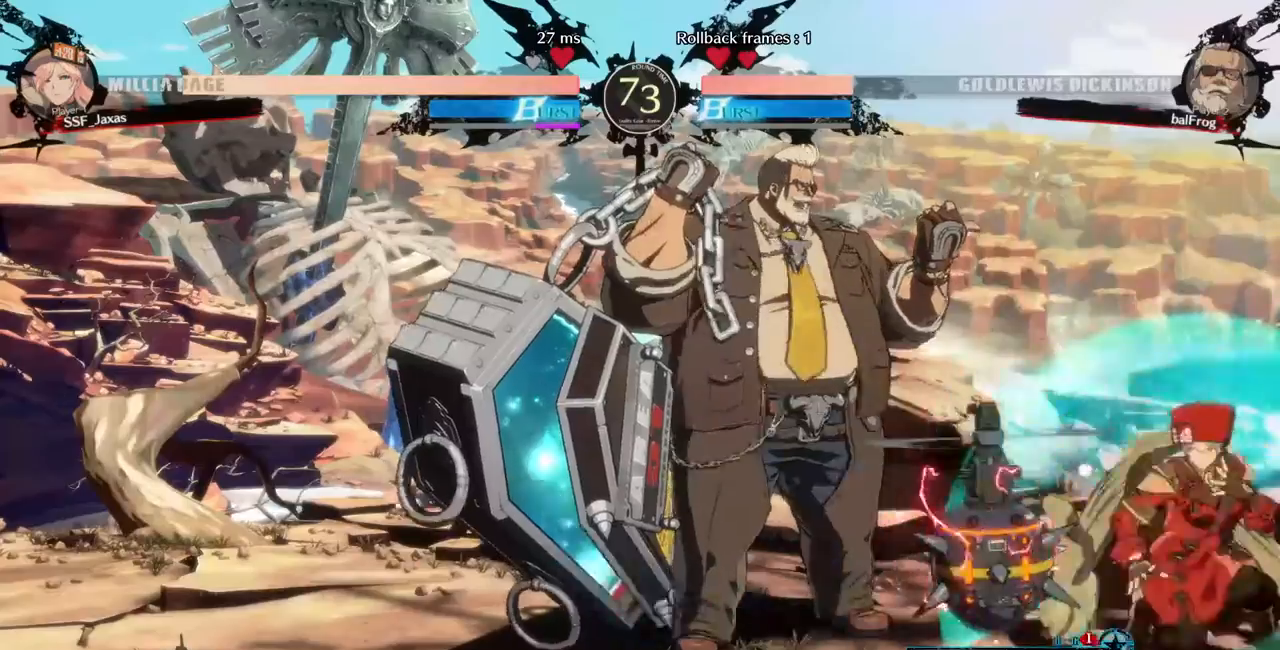
{"buttons": ["DPAD_RIGHT"], "events": [[80, "SQUARE", "up"], [80, "TRIANGLE", "up"], [120, "DPAD_DOWN", "up"], [120, "DPAD_UP", "down"], [160, "DPAD_RIGHT", "up"], [160, "DPAD_UP", "up"], [160, "L1", "down"], [240, "L1", "up"], [440, "DPAD_RIGHT", "down"]]}
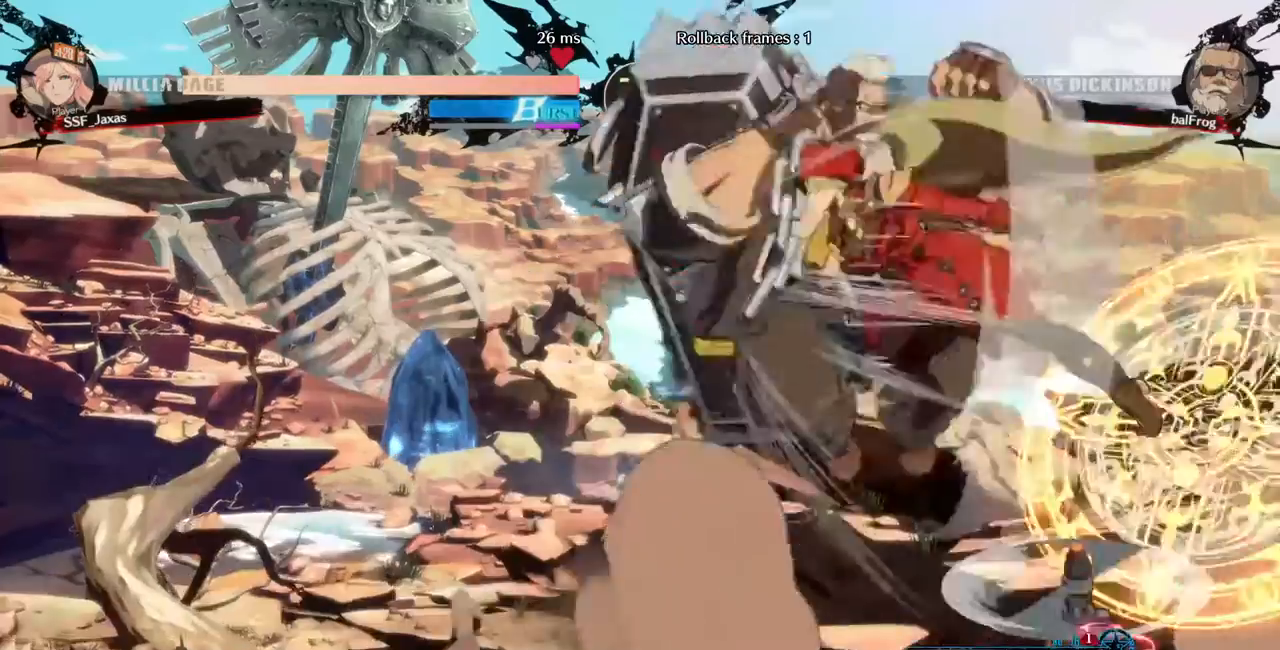
{"buttons": ["DPAD_RIGHT"], "events": [[120, "R1", "down"], [240, "R1", "up"], [320, "R2", "down"], [440, "R2", "up"]]}
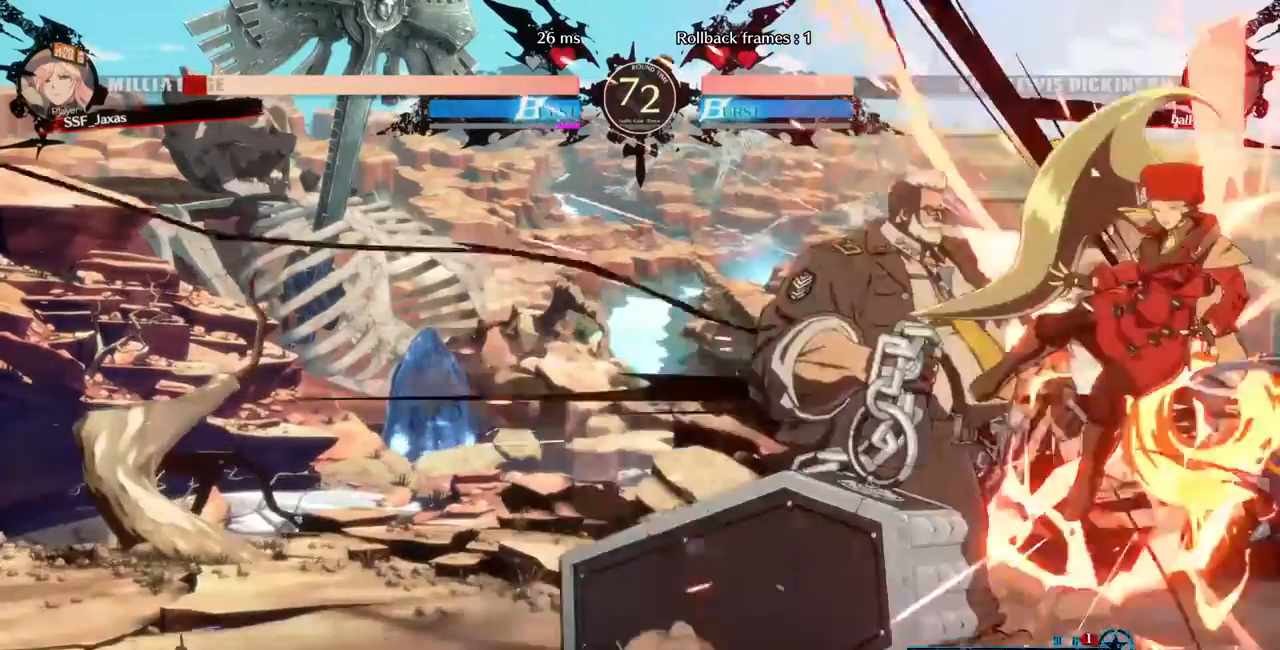
{"buttons": ["DPAD_RIGHT"], "events": [[120, "DPAD_DOWN", "down"], [400, "DPAD_DOWN", "up"]]}
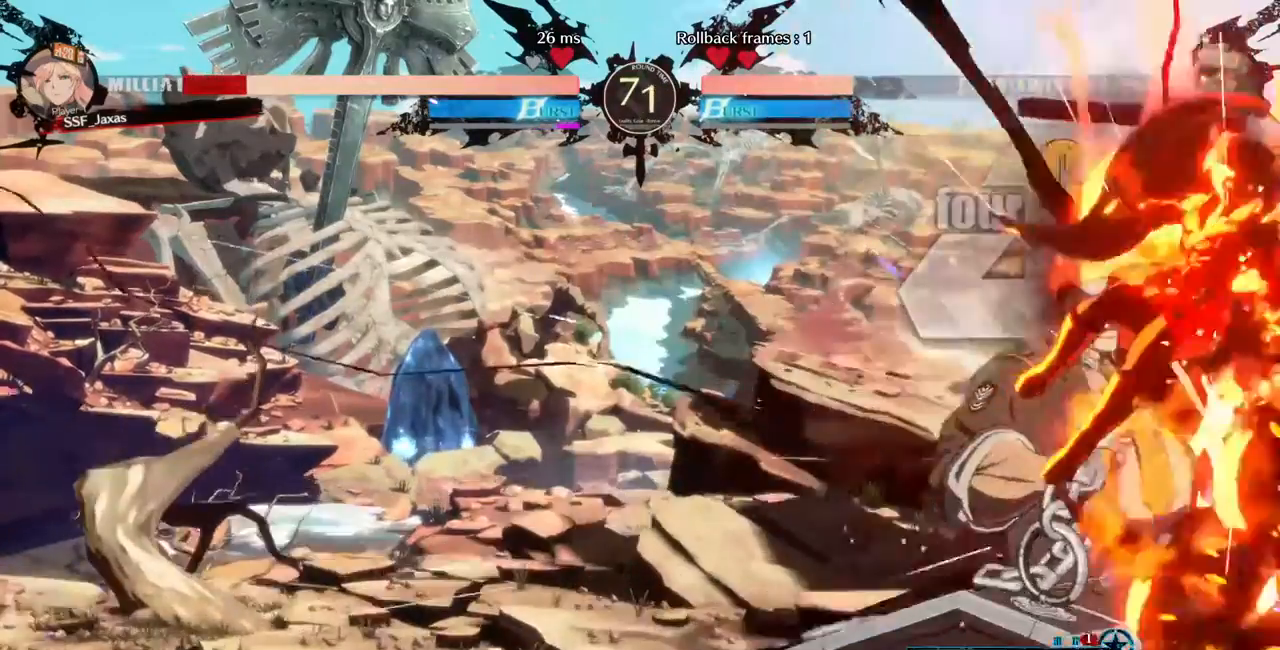
{"buttons": ["DPAD_RIGHT"], "events": []}
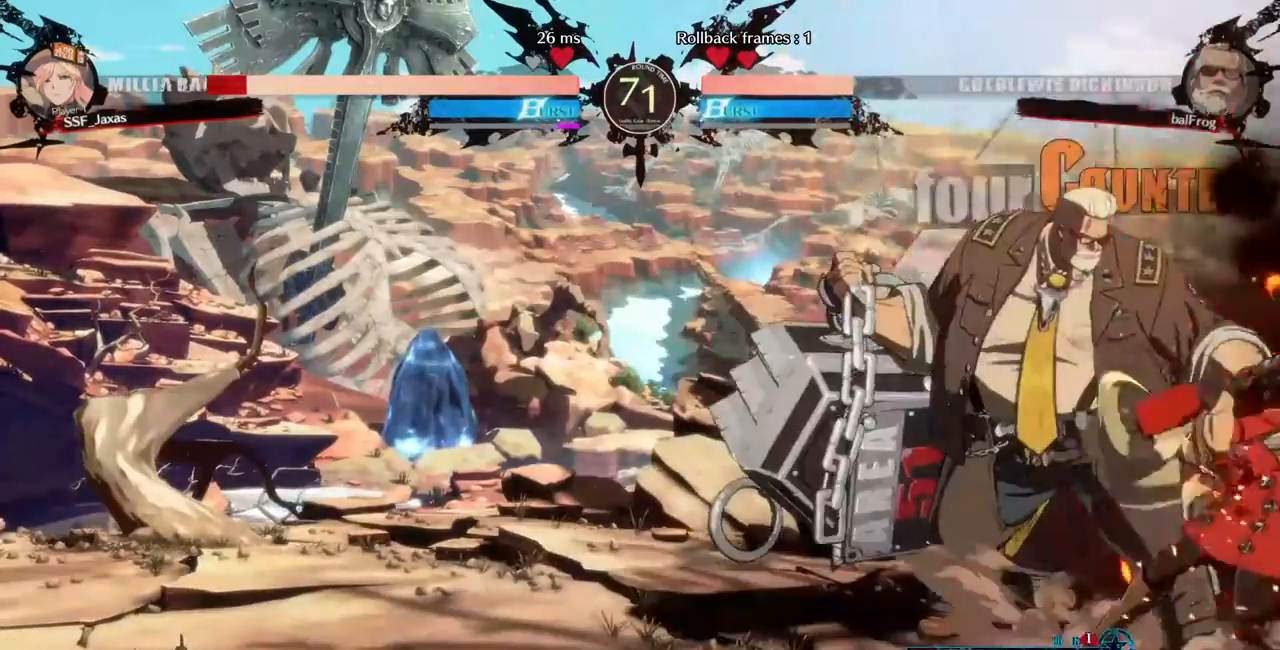
{"buttons": ["DPAD_DOWN", "DPAD_RIGHT"], "events": [[160, "DPAD_DOWN", "down"]]}
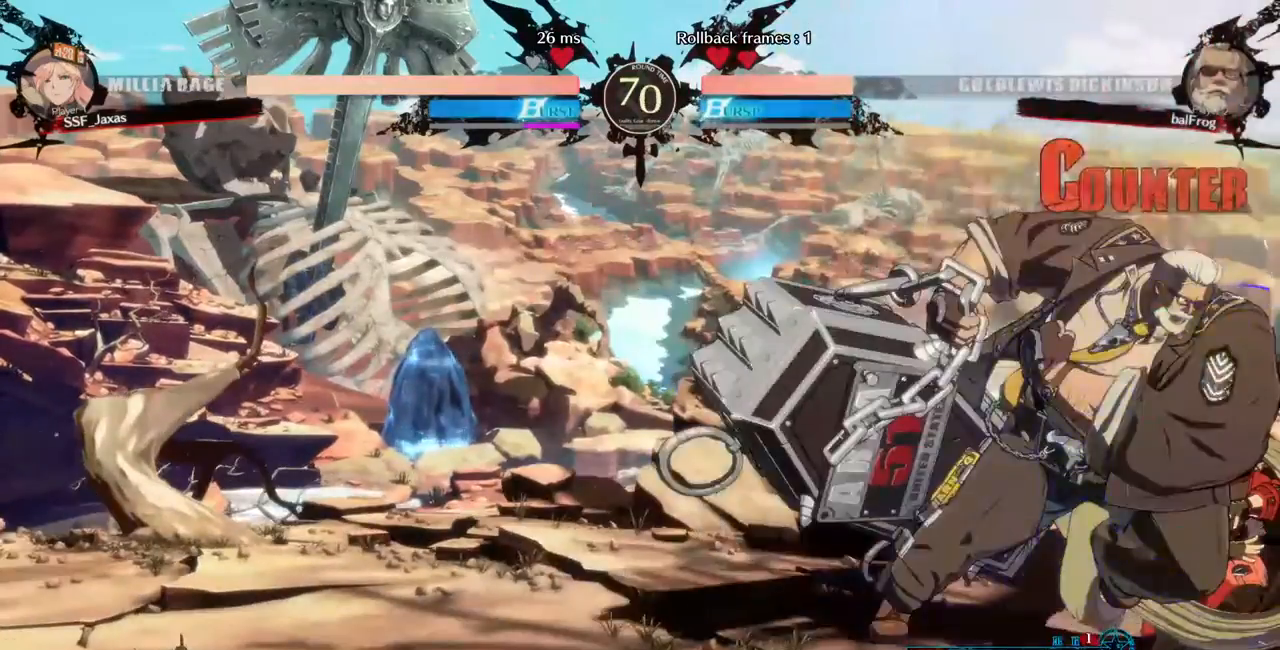
{"buttons": ["DPAD_DOWN", "DPAD_RIGHT"], "events": []}
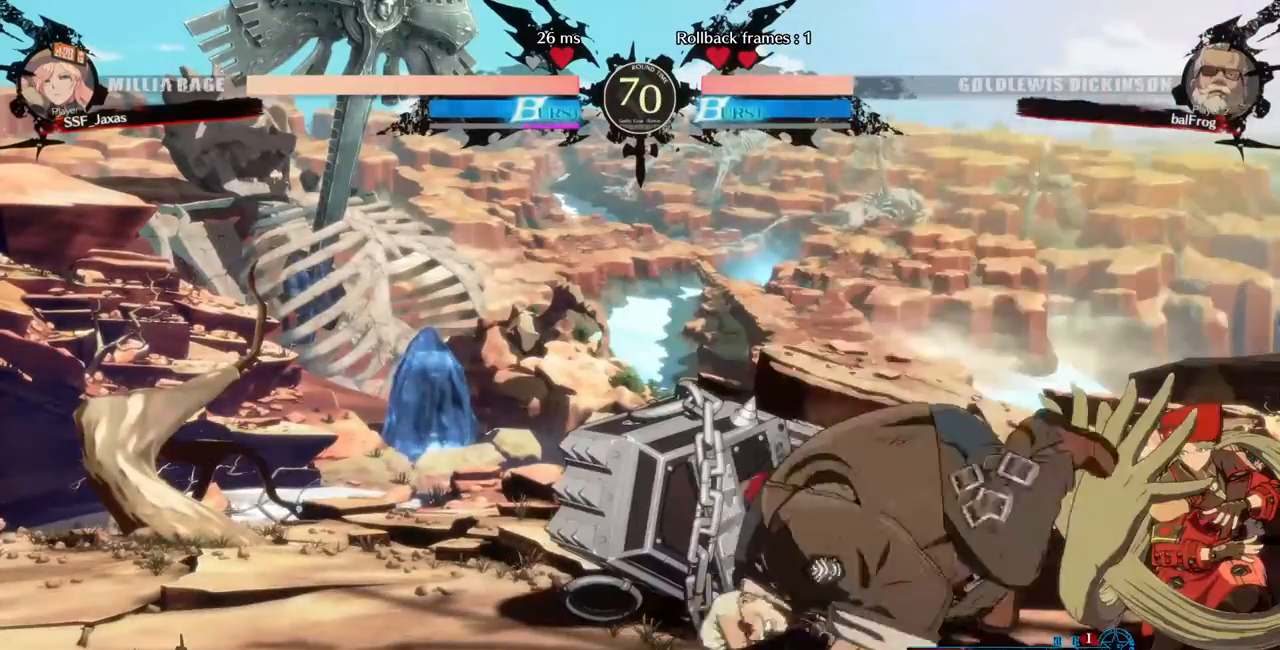
{"buttons": ["DPAD_DOWN", "DPAD_RIGHT"], "events": [[120, "SQUARE", "down"], [240, "SQUARE", "up"]]}
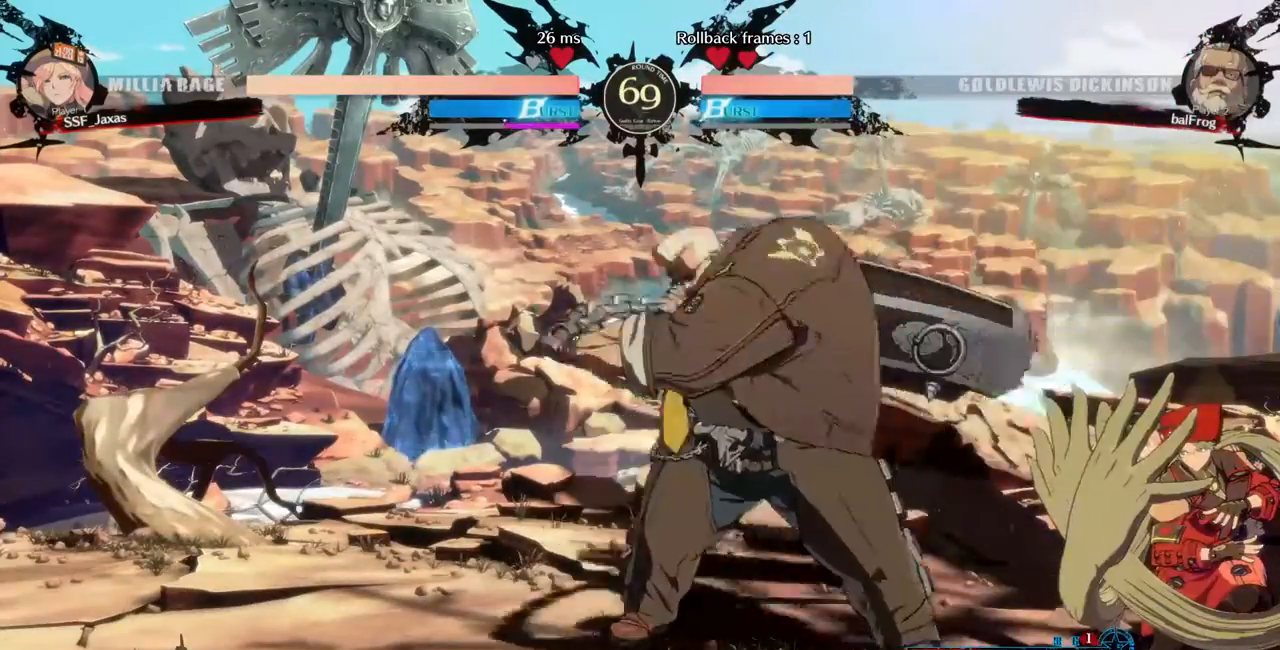
{"buttons": ["SQUARE", "TRIANGLE", "DPAD_DOWN", "DPAD_RIGHT"], "events": [[520, "SQUARE", "down"], [520, "TRIANGLE", "down"]]}
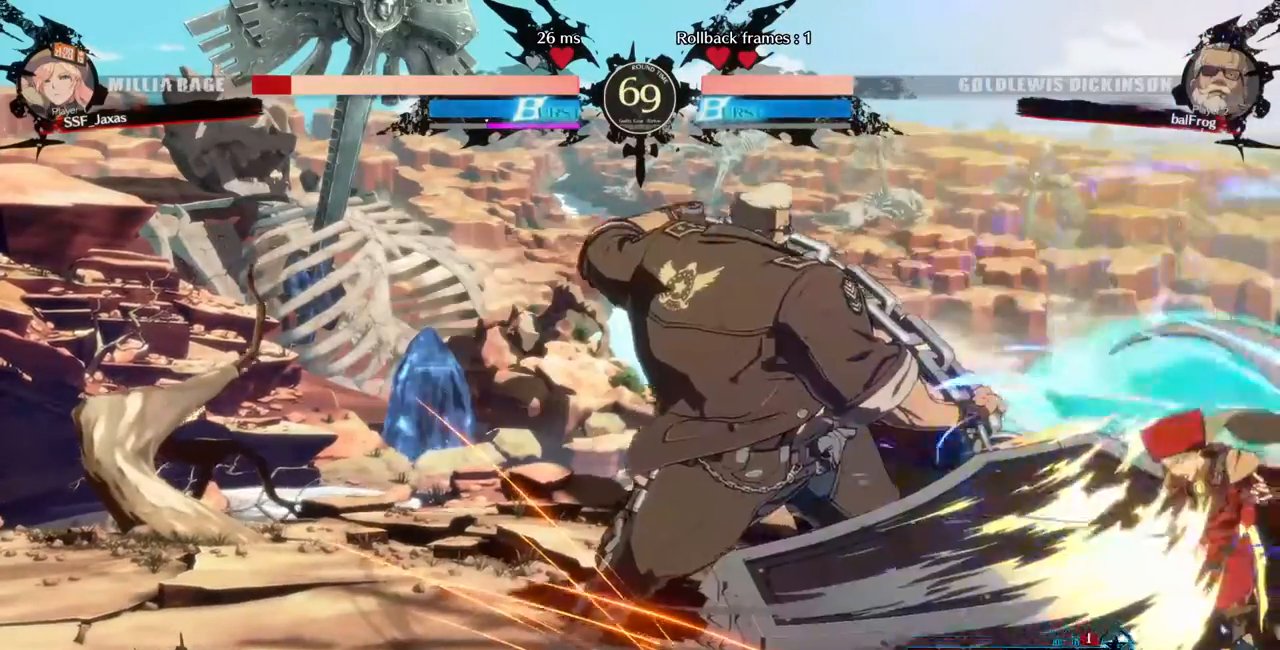
{"buttons": [], "events": [[320, "DPAD_DOWN", "up"], [320, "SQUARE", "up"], [320, "TRIANGLE", "up"], [400, "DPAD_RIGHT", "up"]]}